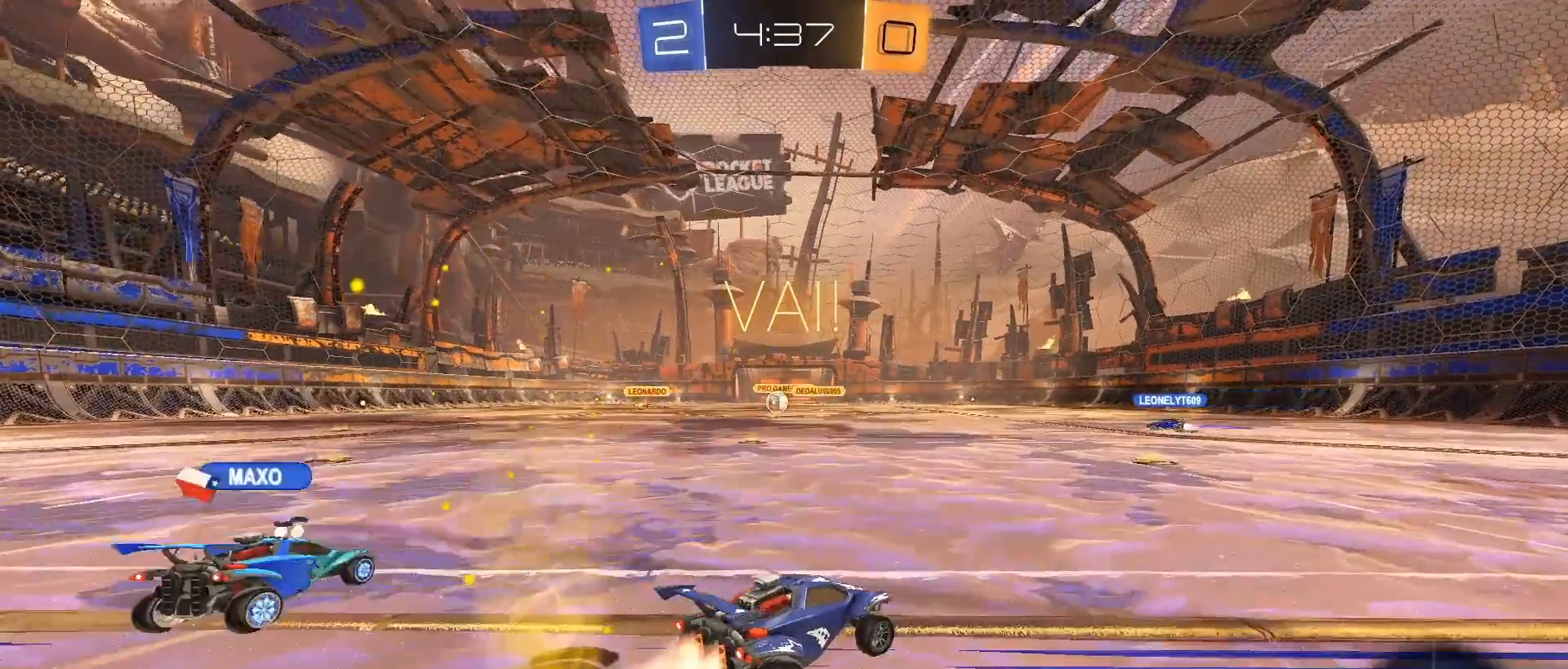
Gameplay with a controller (PlayStation layout); each line is a JSON object with the inputs held at the frame after it. "events" lists button and stick changes between this image and that frame as [ms after this image, input, new state], when the widget could be followed in between. Not read: R3.
{"buttons": ["CIRCLE", "R2"], "left_stick": "center", "right_stick": "center", "events": [[267, "TRIANGLE", "down"], [333, "TRIANGLE", "up"], [433, "left_stick", "center"]]}
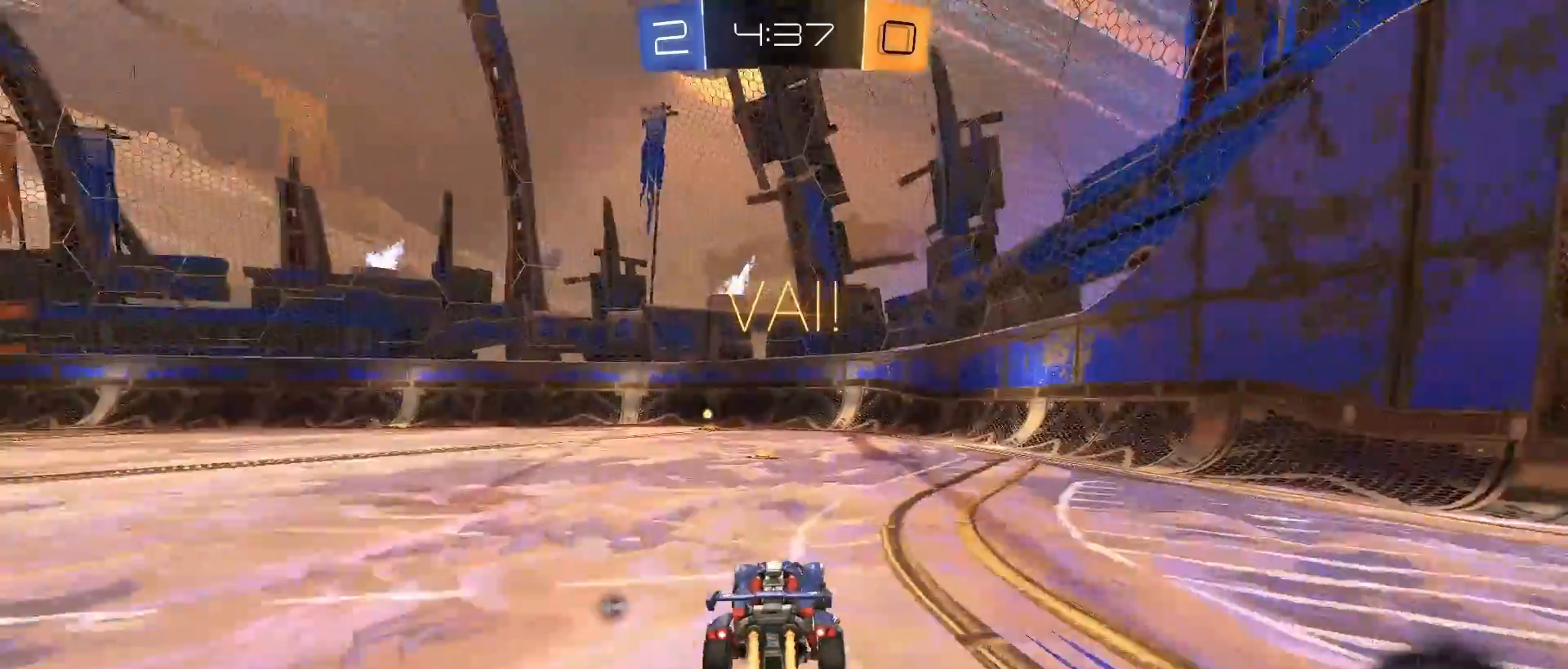
{"buttons": ["CIRCLE", "R2"], "left_stick": "center", "right_stick": "center", "events": [[350, "left_stick", "down-left"], [500, "left_stick", "center"]]}
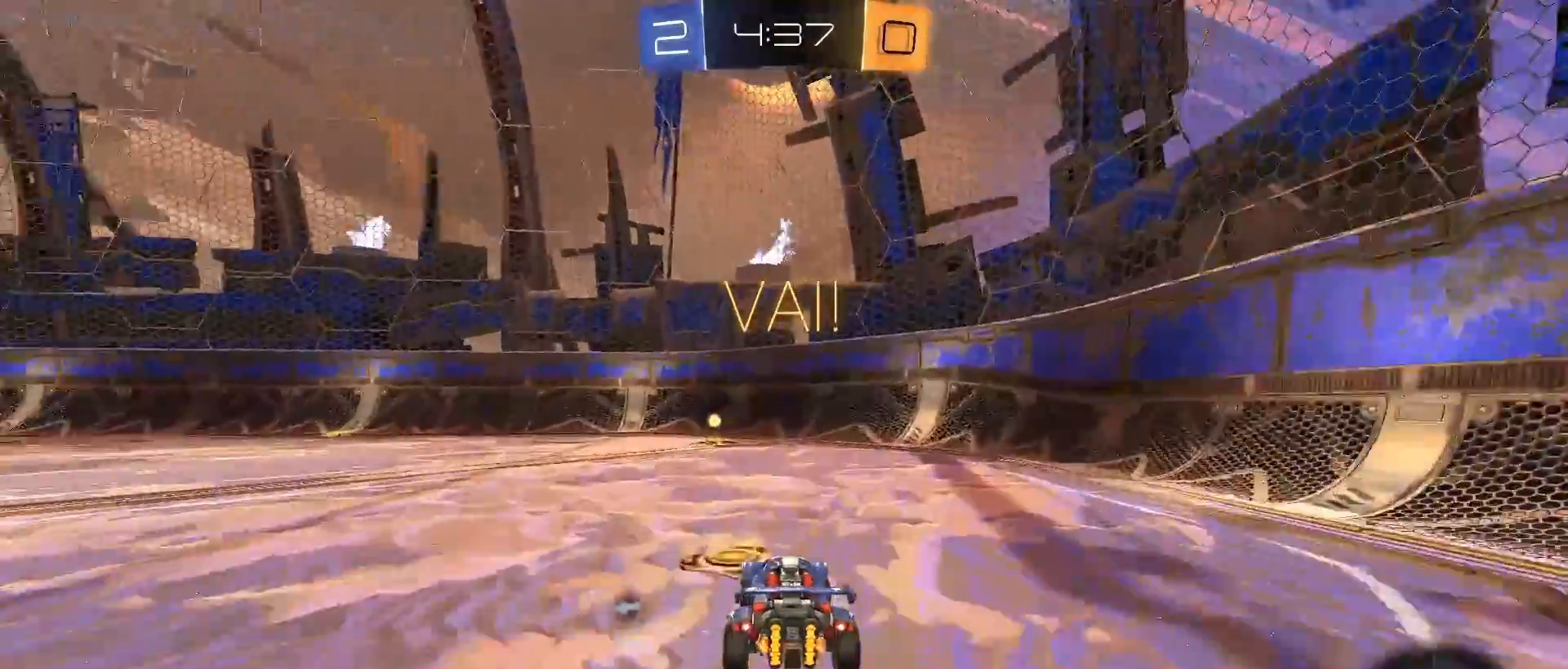
{"buttons": ["R2"], "left_stick": "left", "right_stick": "center", "events": [[50, "TRIANGLE", "down"], [133, "TRIANGLE", "up"], [233, "CIRCLE", "up"], [467, "left_stick", "left"]]}
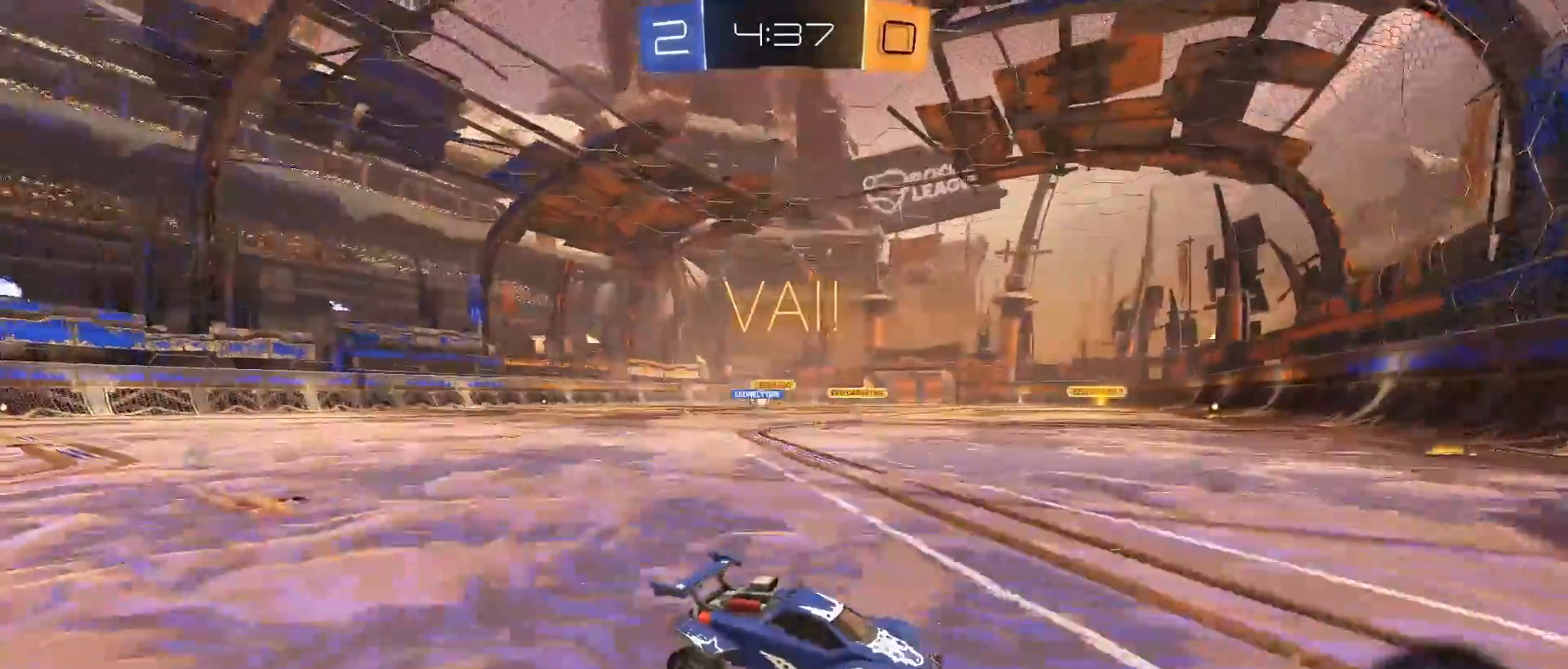
{"buttons": ["R2"], "left_stick": "left", "right_stick": "center", "events": [[17, "L1", "down"], [117, "L1", "up"]]}
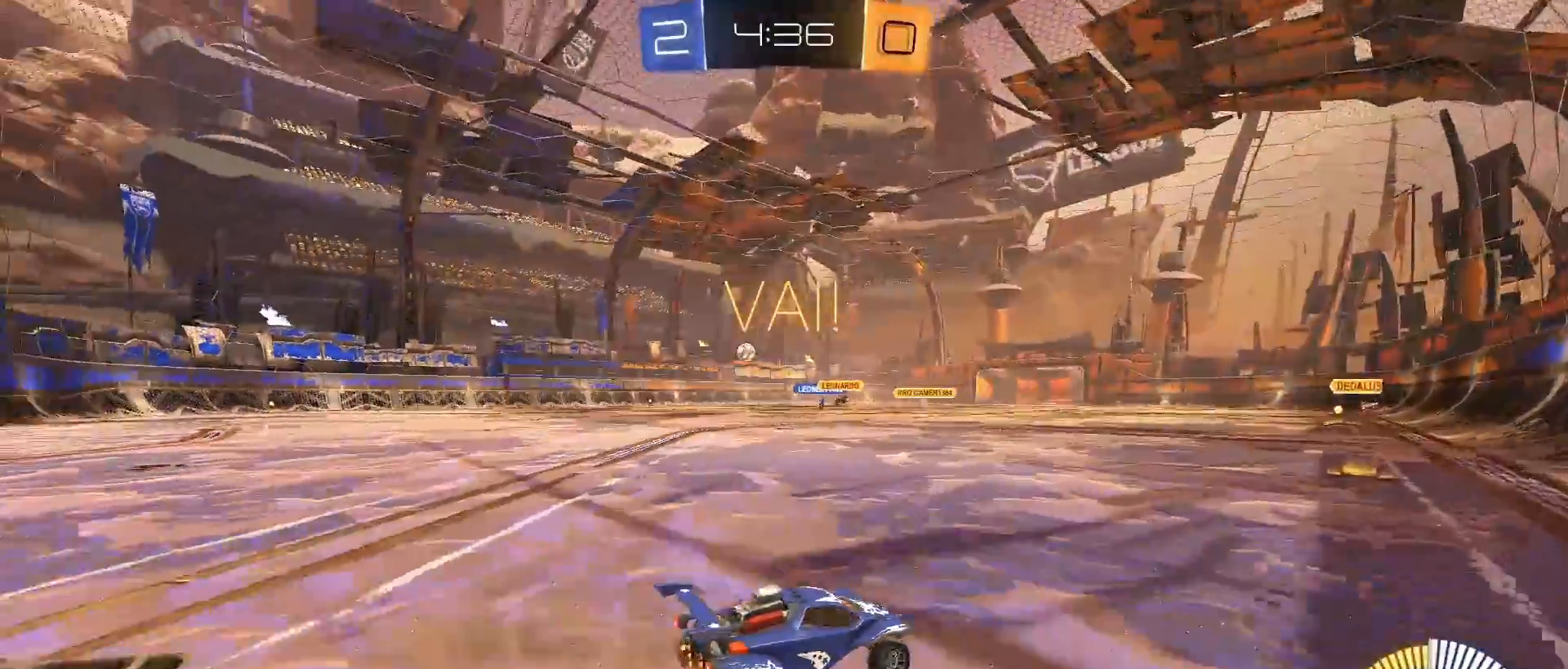
{"buttons": ["CIRCLE", "R2"], "left_stick": "left", "right_stick": "center", "events": [[400, "CIRCLE", "down"]]}
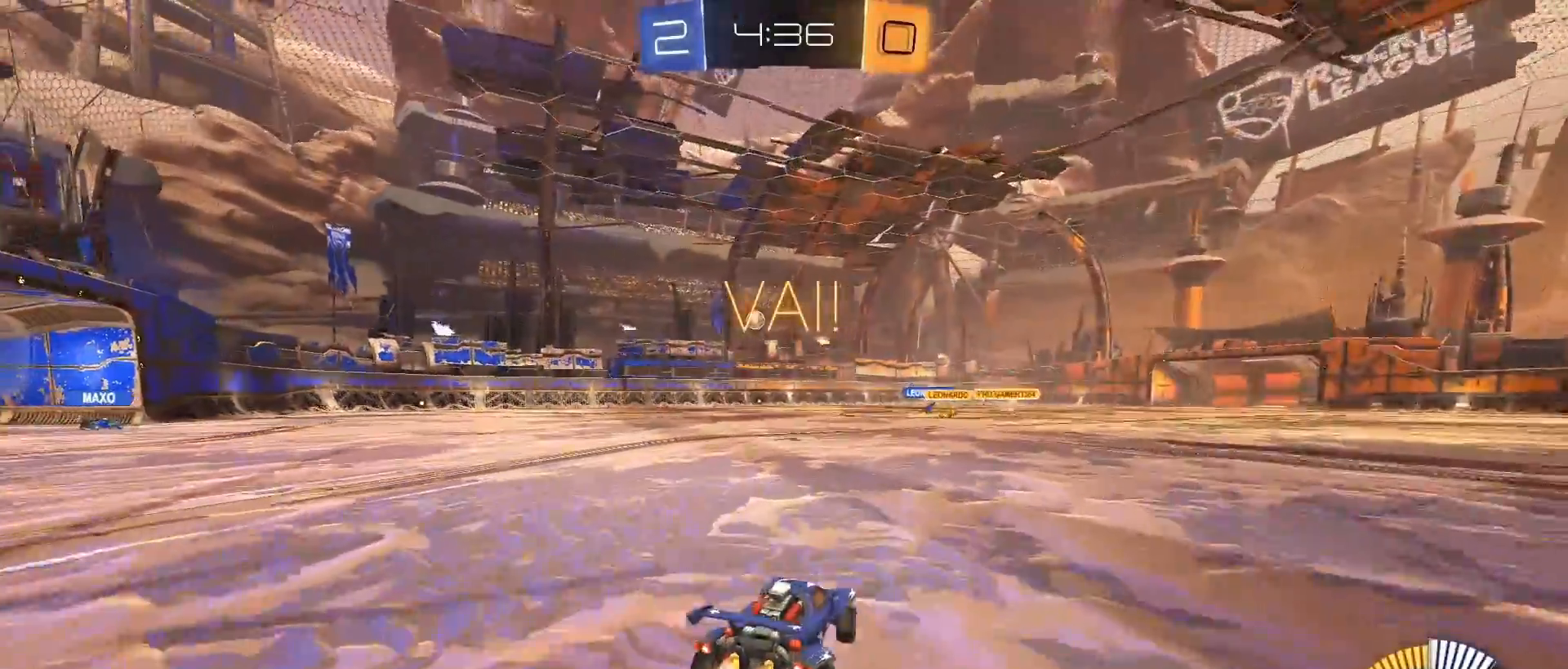
{"buttons": ["R2"], "left_stick": "left", "right_stick": "center", "events": [[350, "left_stick", "center"], [483, "CIRCLE", "up"], [483, "left_stick", "left"]]}
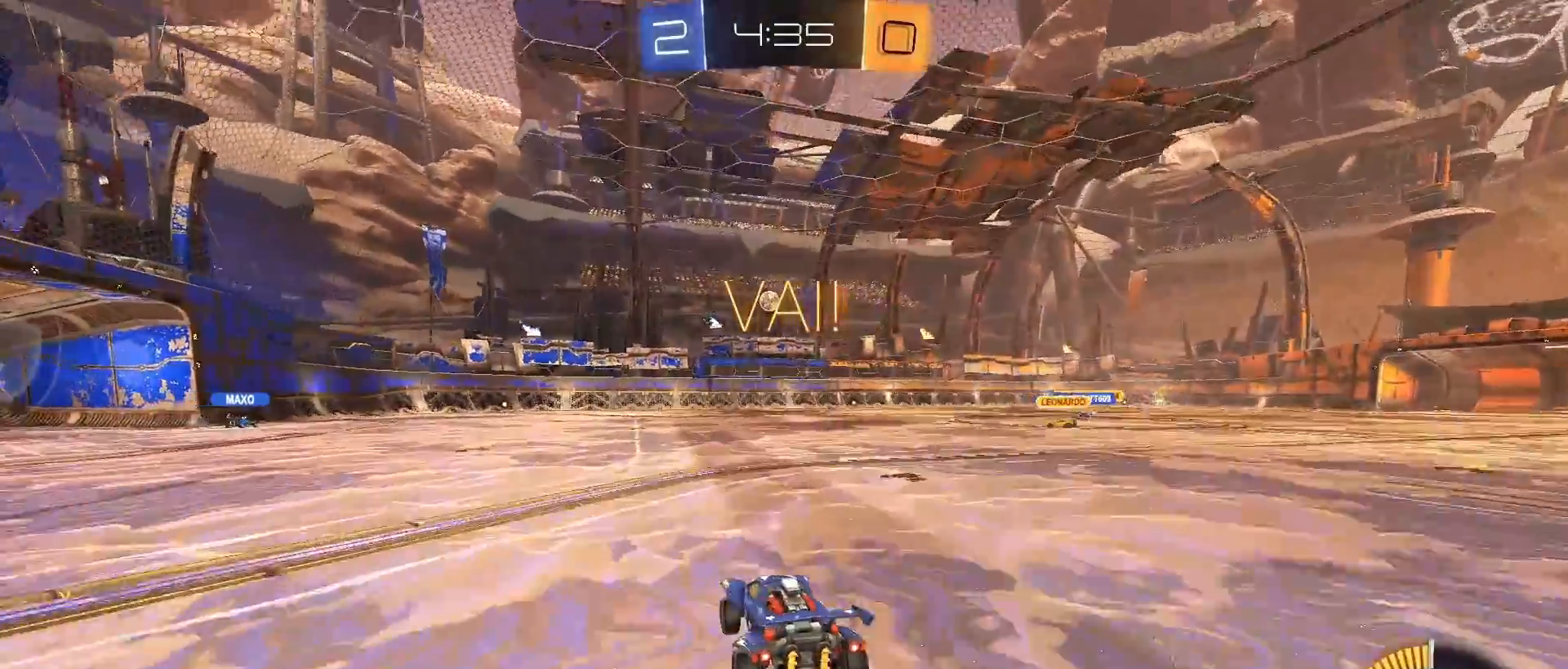
{"buttons": ["R2"], "left_stick": "left", "right_stick": "center", "events": [[150, "left_stick", "center"], [383, "left_stick", "left"]]}
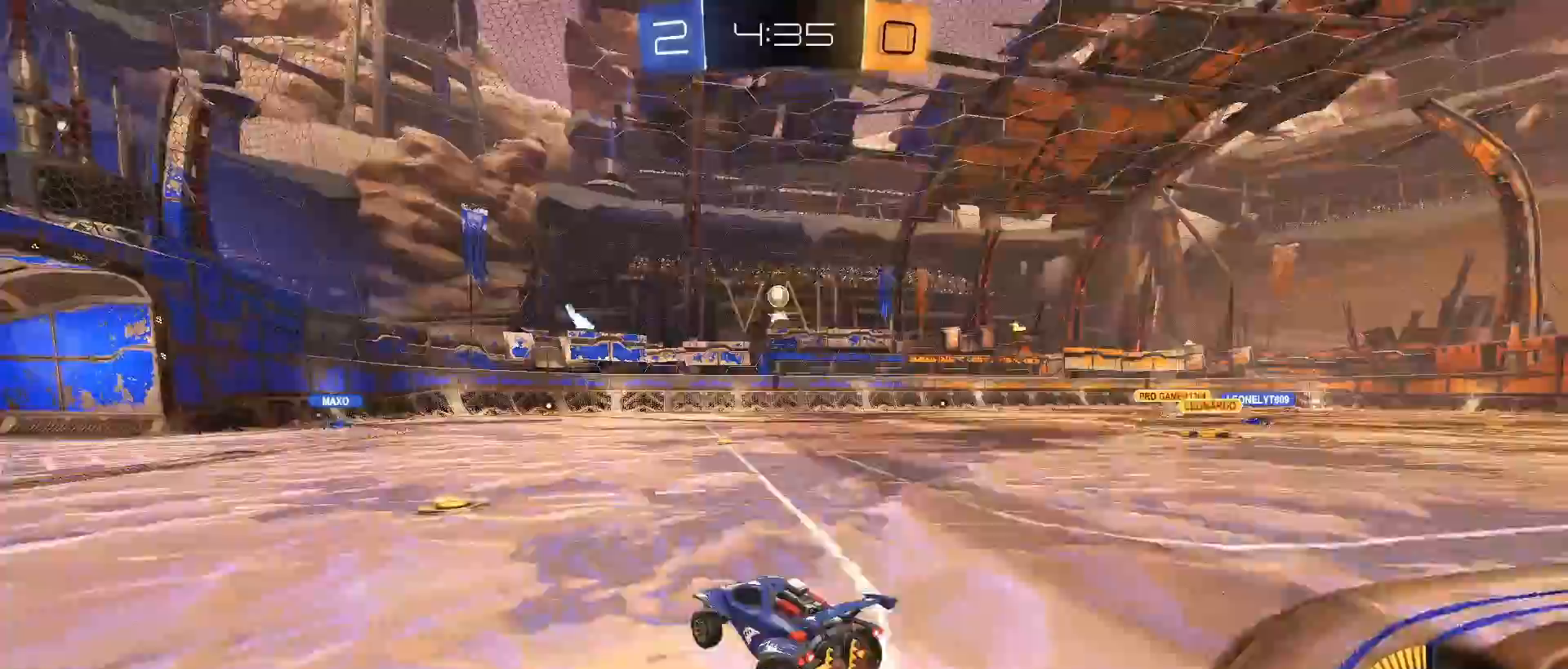
{"buttons": ["R2"], "left_stick": "left", "right_stick": "center", "events": [[67, "left_stick", "center"], [150, "left_stick", "left"]]}
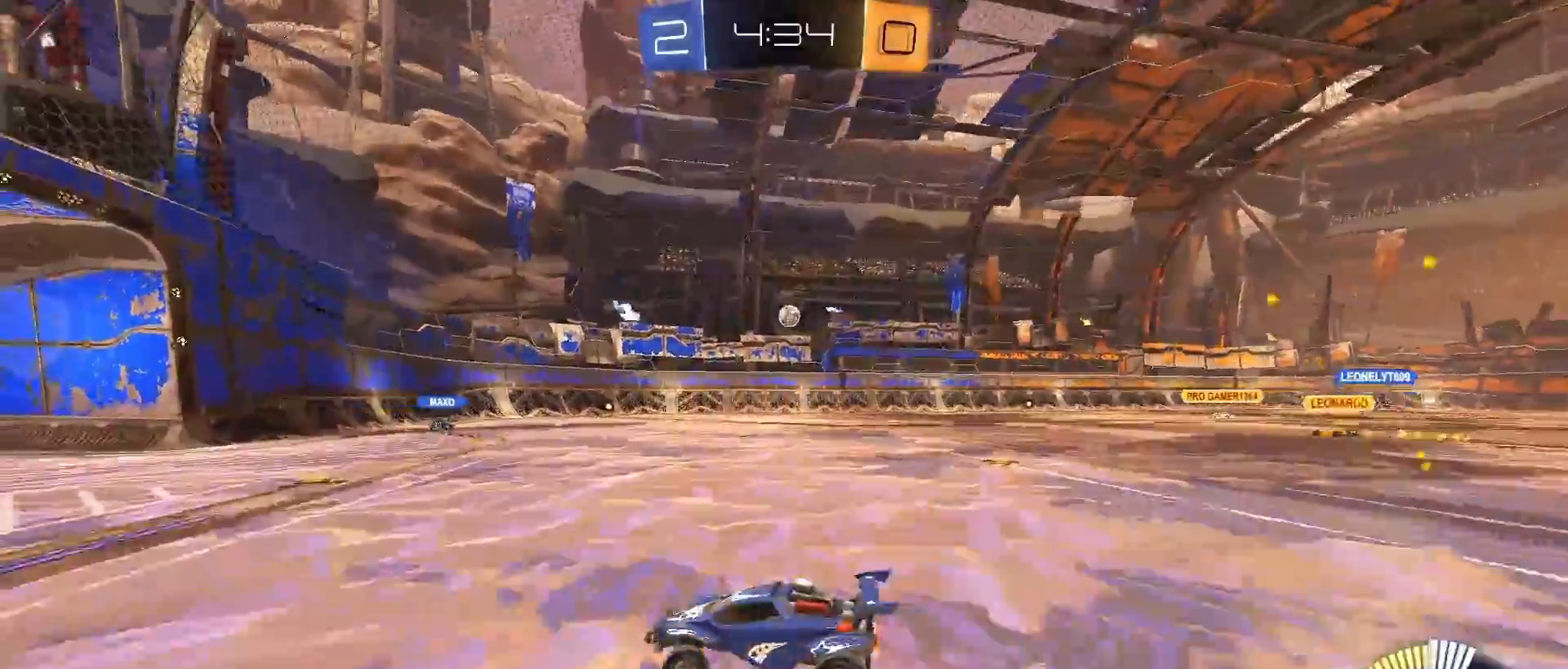
{"buttons": ["R2"], "left_stick": "right", "right_stick": "center", "events": [[267, "left_stick", "right"], [333, "L1", "down"], [450, "L1", "up"]]}
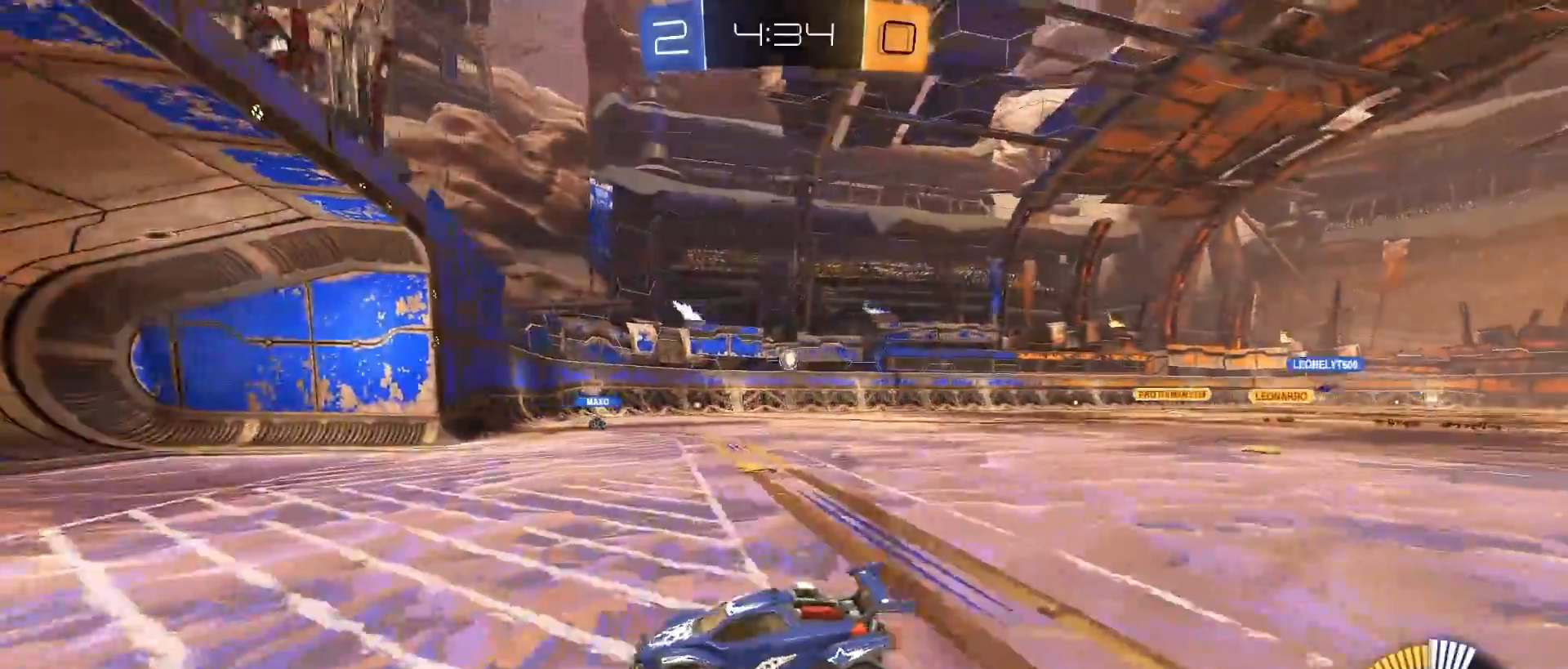
{"buttons": ["R2"], "left_stick": "center", "right_stick": "center", "events": [[400, "left_stick", "center"]]}
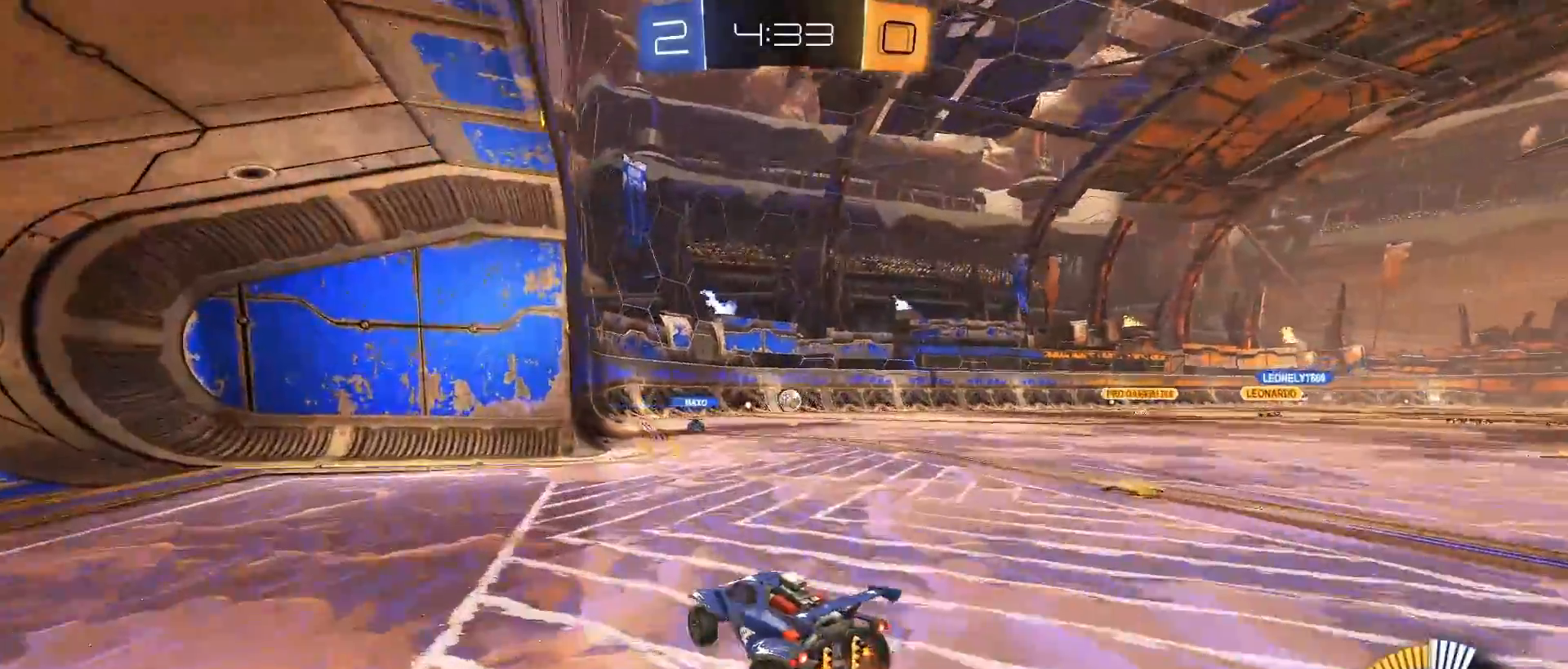
{"buttons": ["R2"], "left_stick": "center", "right_stick": "center", "events": [[83, "left_stick", "right"], [250, "left_stick", "center"]]}
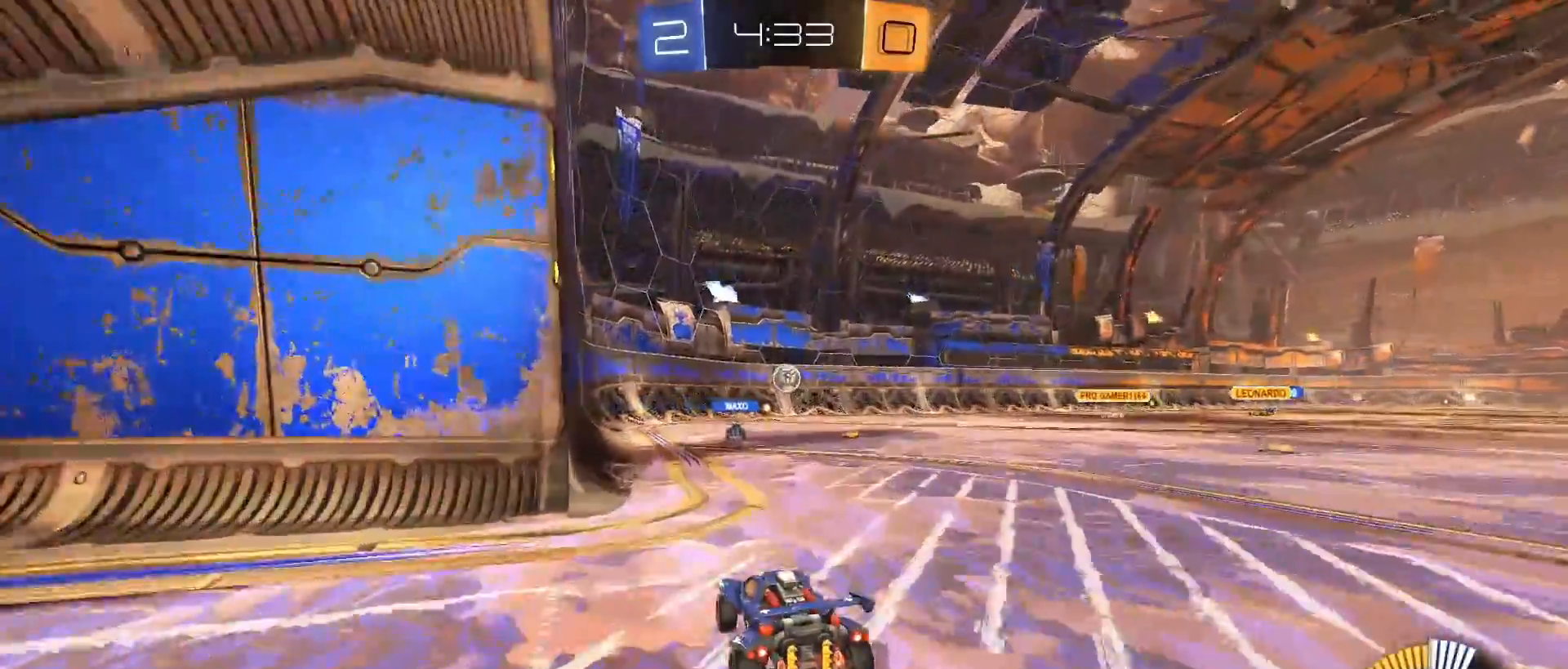
{"buttons": ["R2"], "left_stick": "center", "right_stick": "center", "events": [[17, "L2", "down"], [83, "R2", "up"], [217, "R2", "down"], [283, "L2", "up"]]}
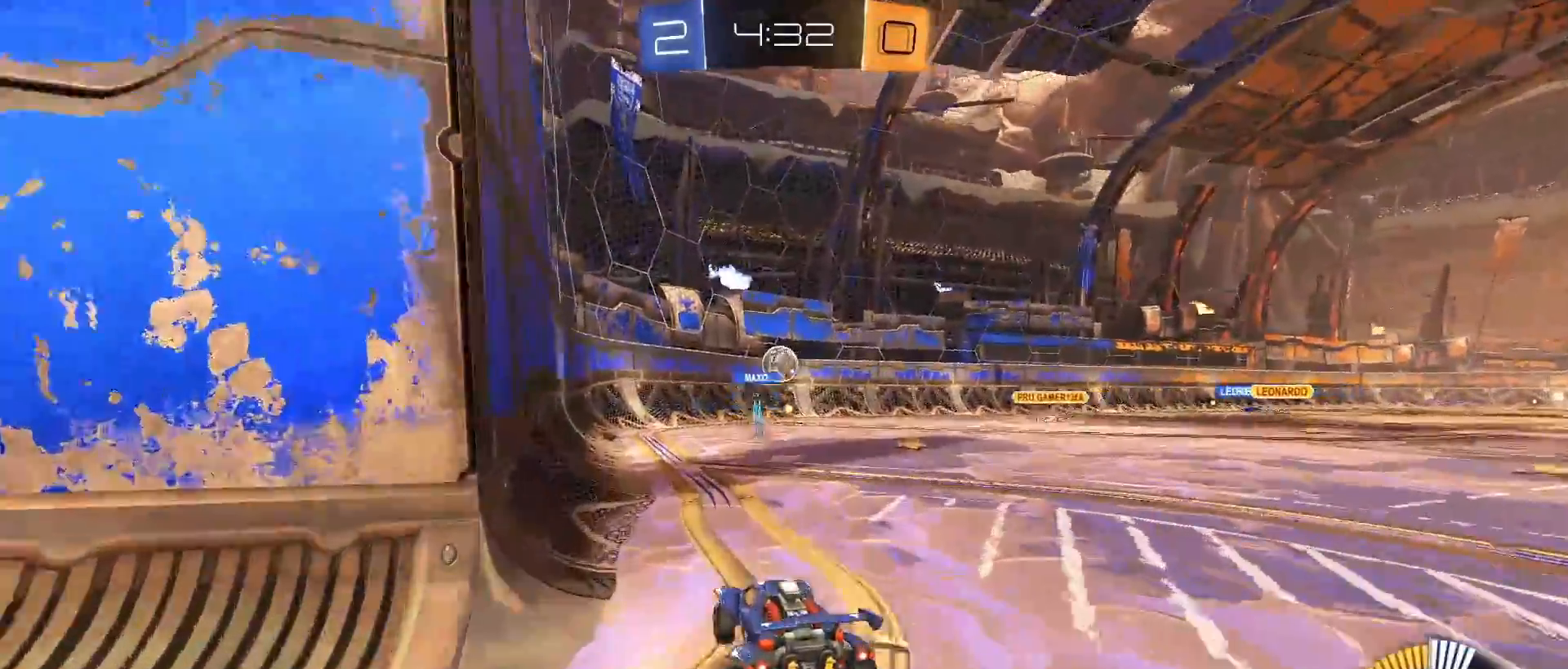
{"buttons": ["R2"], "left_stick": "center", "right_stick": "center", "events": [[133, "left_stick", "right"], [417, "left_stick", "center"]]}
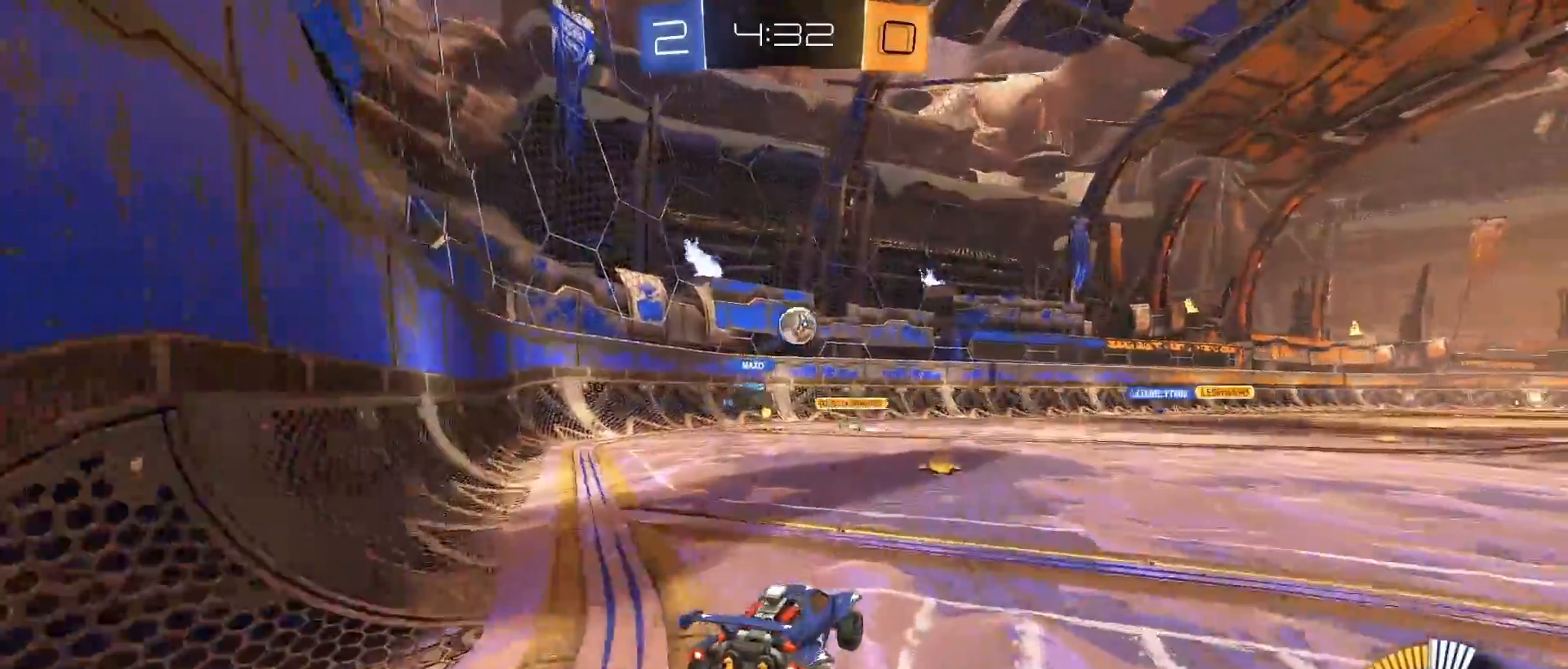
{"buttons": ["CIRCLE", "R2"], "left_stick": "right", "right_stick": "center", "events": [[333, "CIRCLE", "down"], [433, "left_stick", "right"]]}
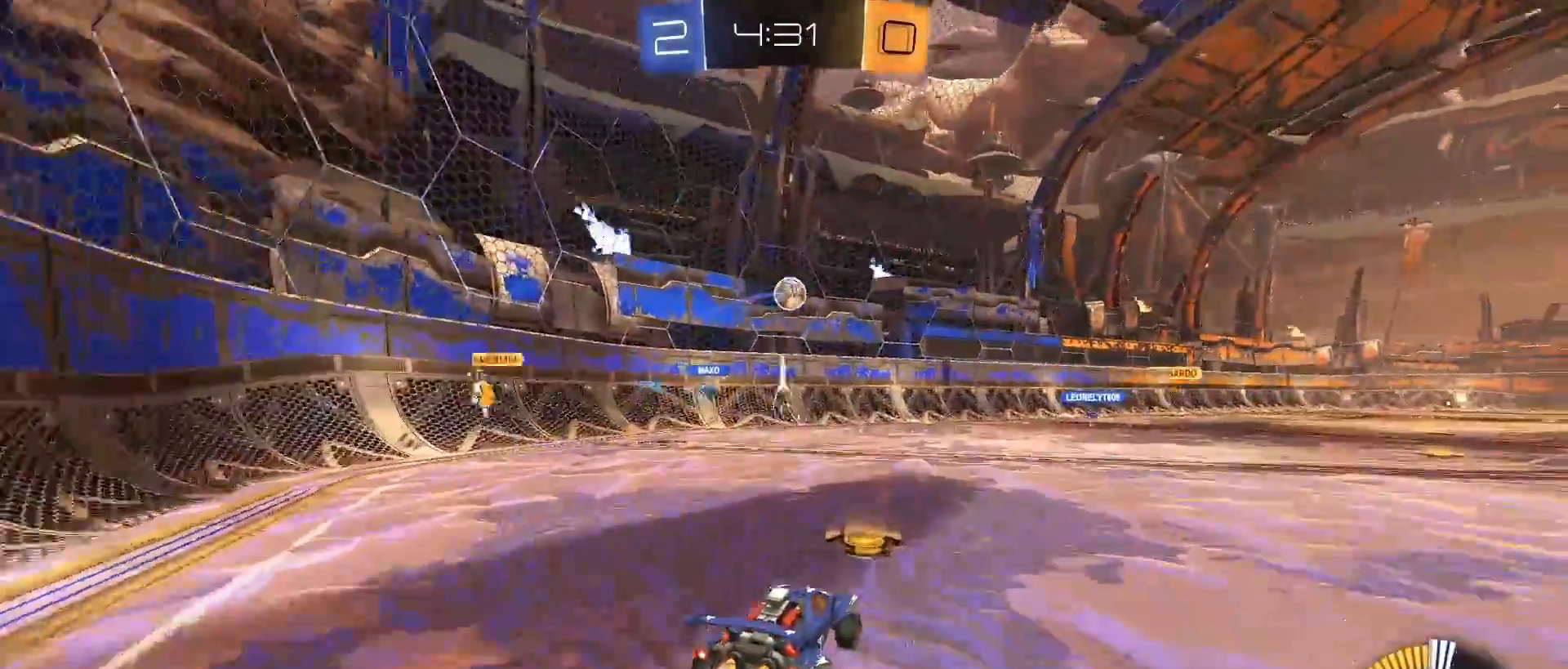
{"buttons": ["R2"], "left_stick": "center", "right_stick": "center", "events": [[100, "left_stick", "center"], [350, "CIRCLE", "up"], [417, "left_stick", "right"], [500, "left_stick", "center"]]}
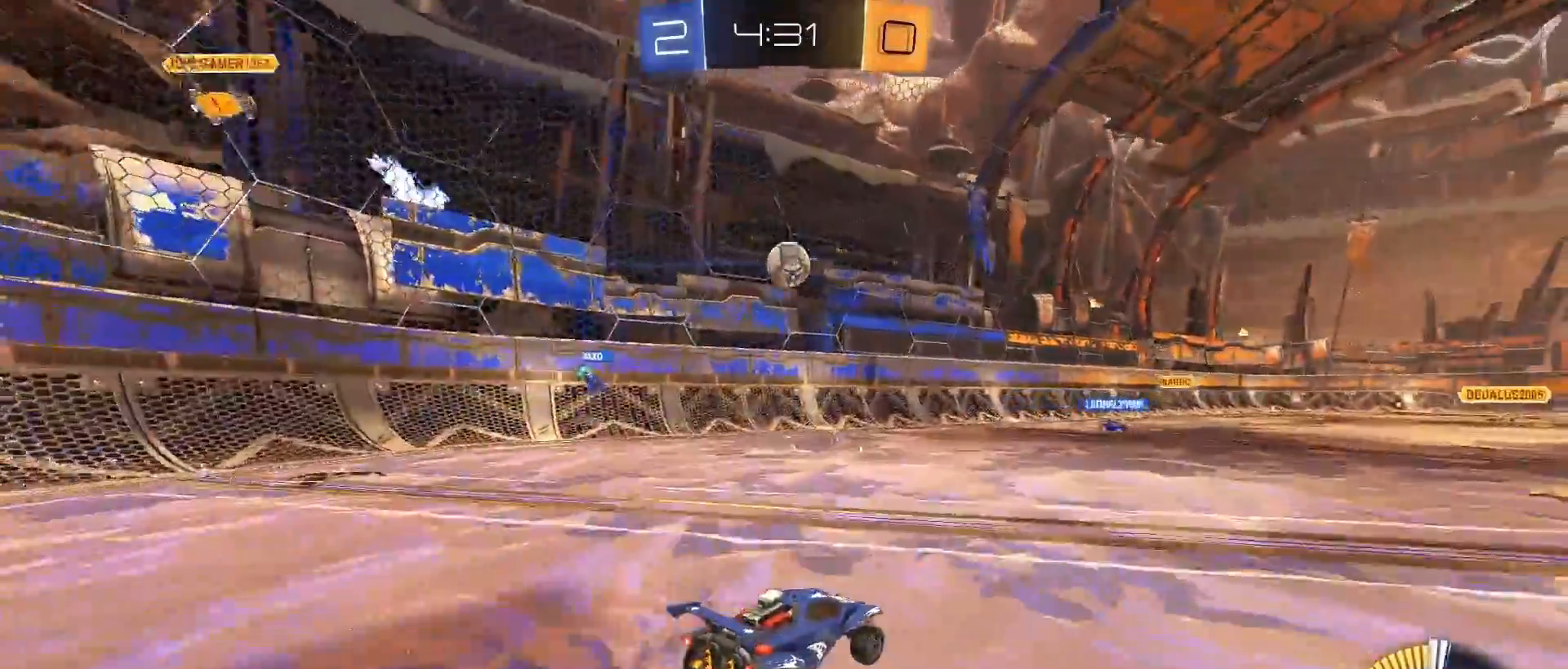
{"buttons": ["R2"], "left_stick": "center", "right_stick": "center", "events": [[100, "CIRCLE", "down"], [150, "left_stick", "left"], [283, "CIRCLE", "up"], [283, "left_stick", "center"]]}
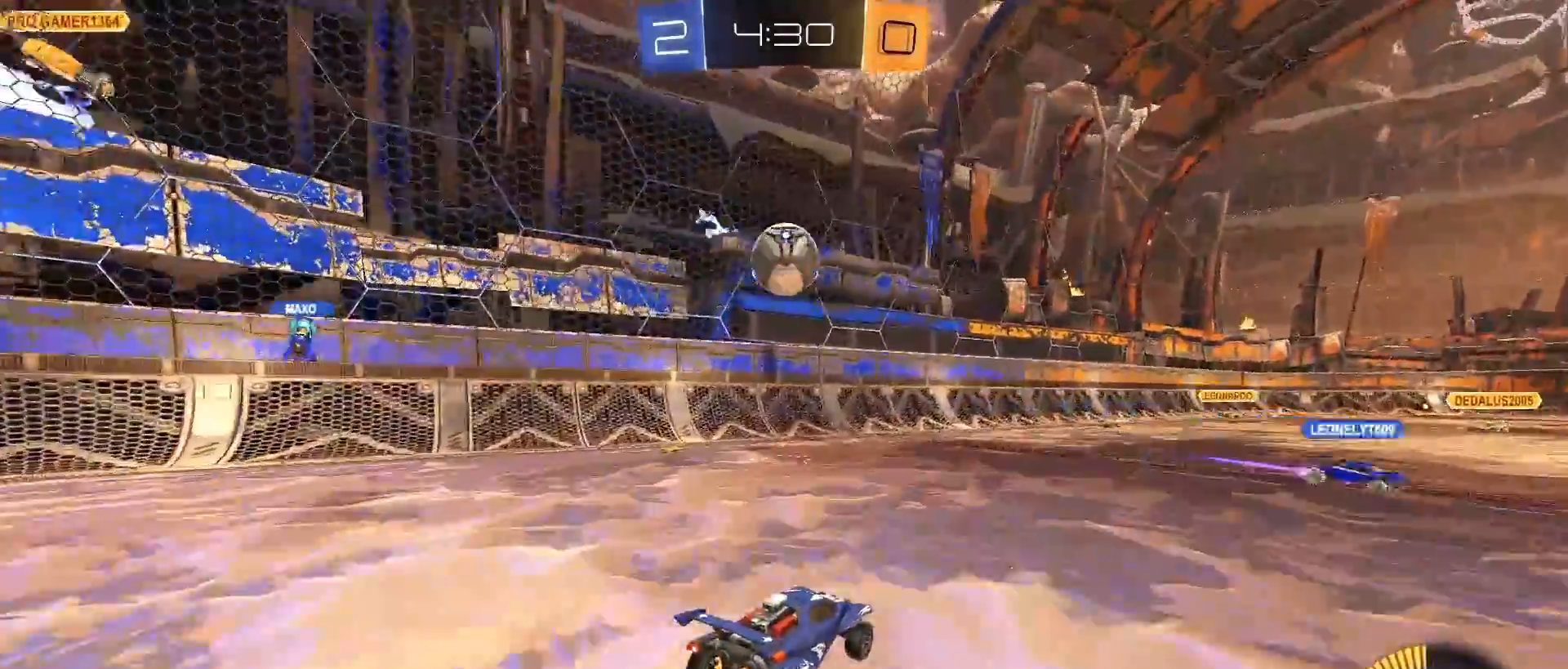
{"buttons": ["CIRCLE", "R2"], "left_stick": "center", "right_stick": "center", "events": [[217, "TRIANGLE", "down"], [250, "CIRCLE", "down"], [283, "TRIANGLE", "up"]]}
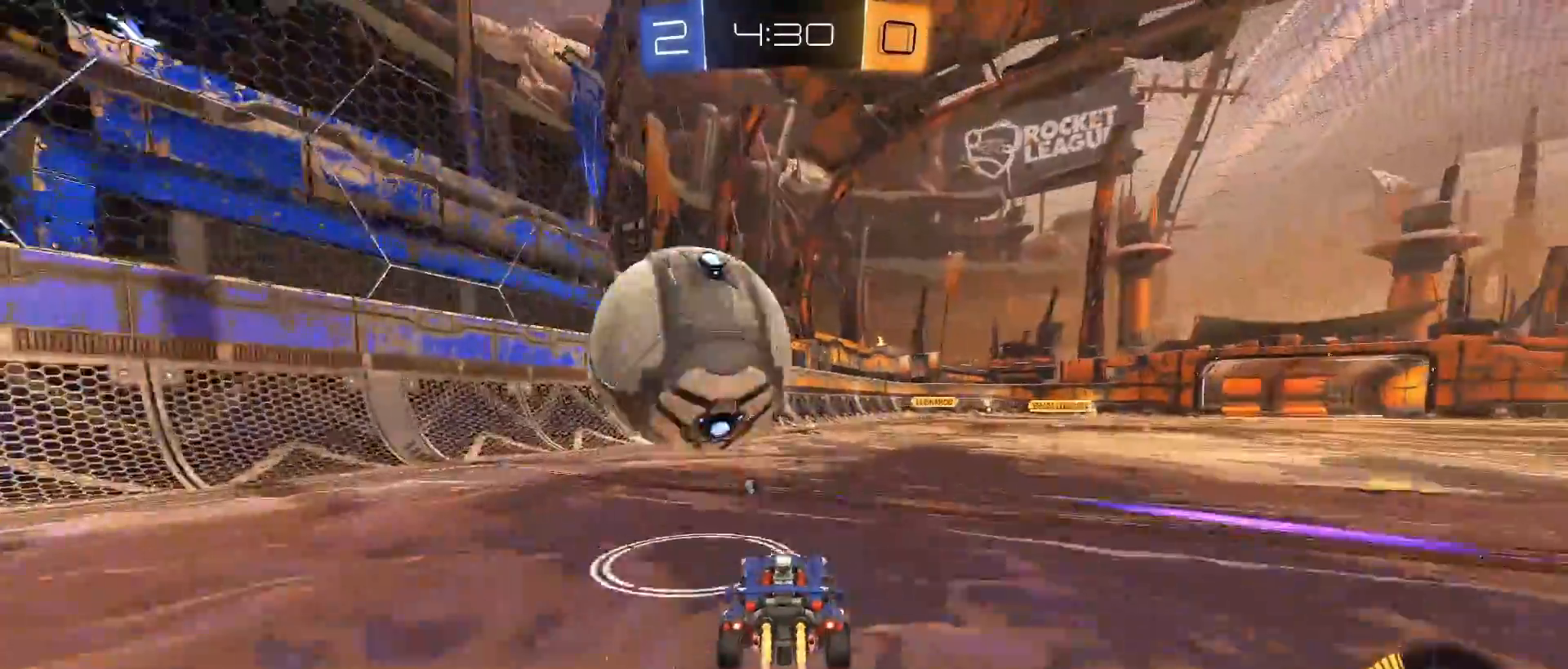
{"buttons": ["L2", "R2"], "left_stick": "center", "right_stick": "center", "events": [[133, "CIRCLE", "up"], [350, "L2", "down"], [350, "R2", "up"], [500, "R2", "down"]]}
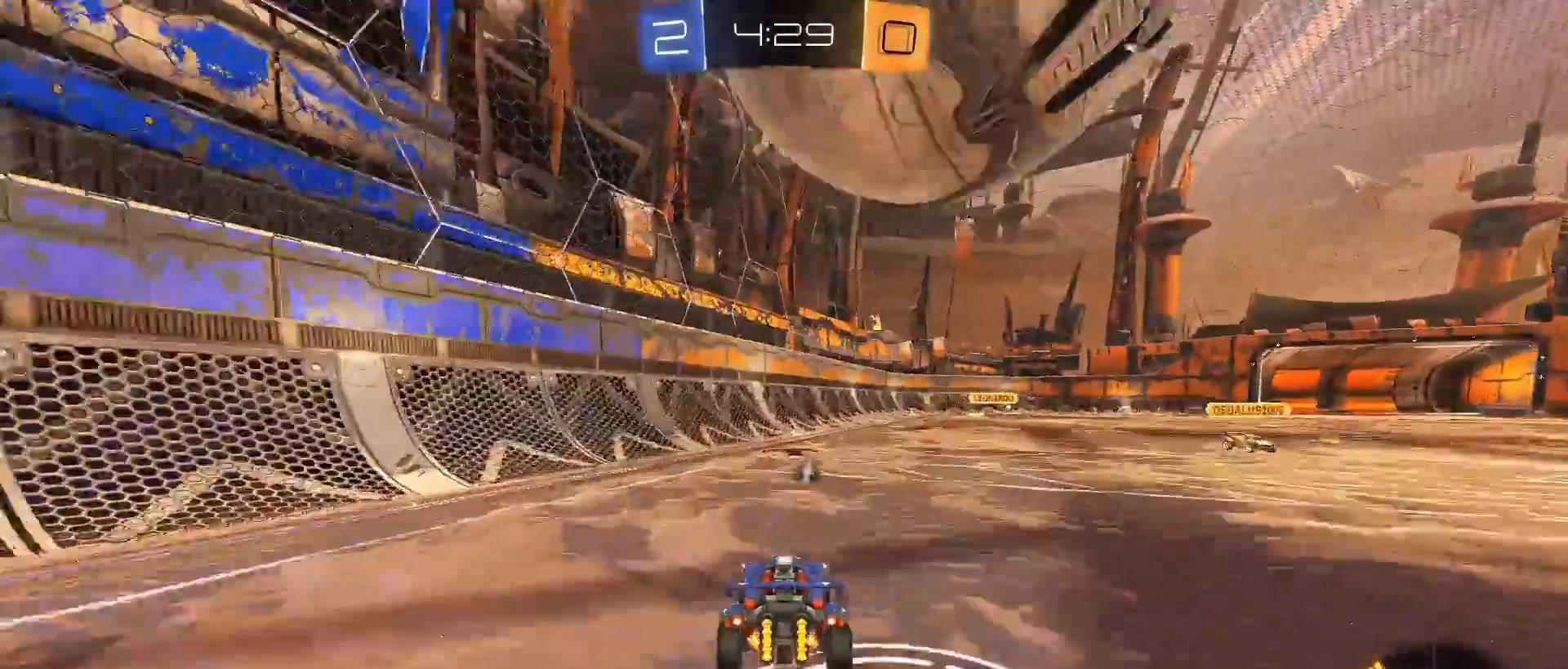
{"buttons": ["R2"], "left_stick": "center", "right_stick": "center", "events": [[100, "L2", "up"]]}
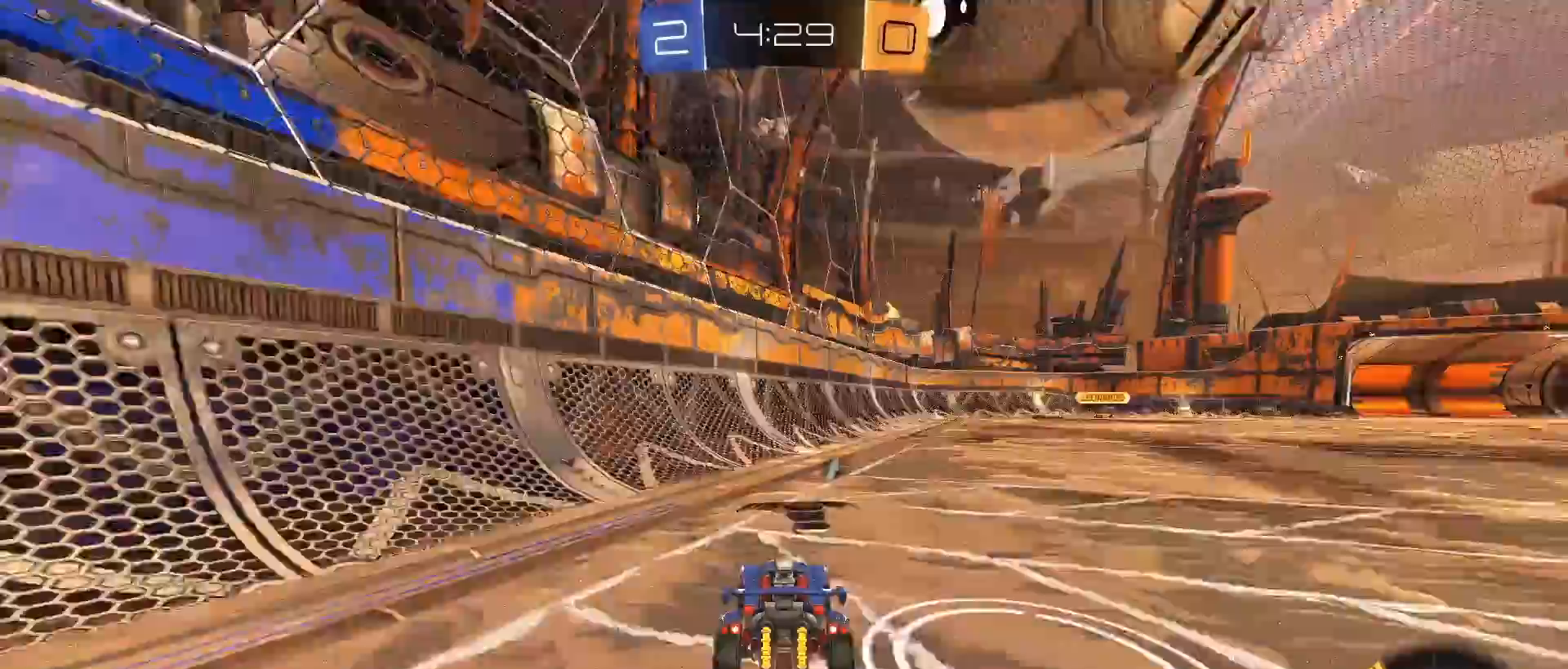
{"buttons": ["R2"], "left_stick": "center", "right_stick": "center", "events": [[83, "left_stick", "right"], [167, "left_stick", "center"]]}
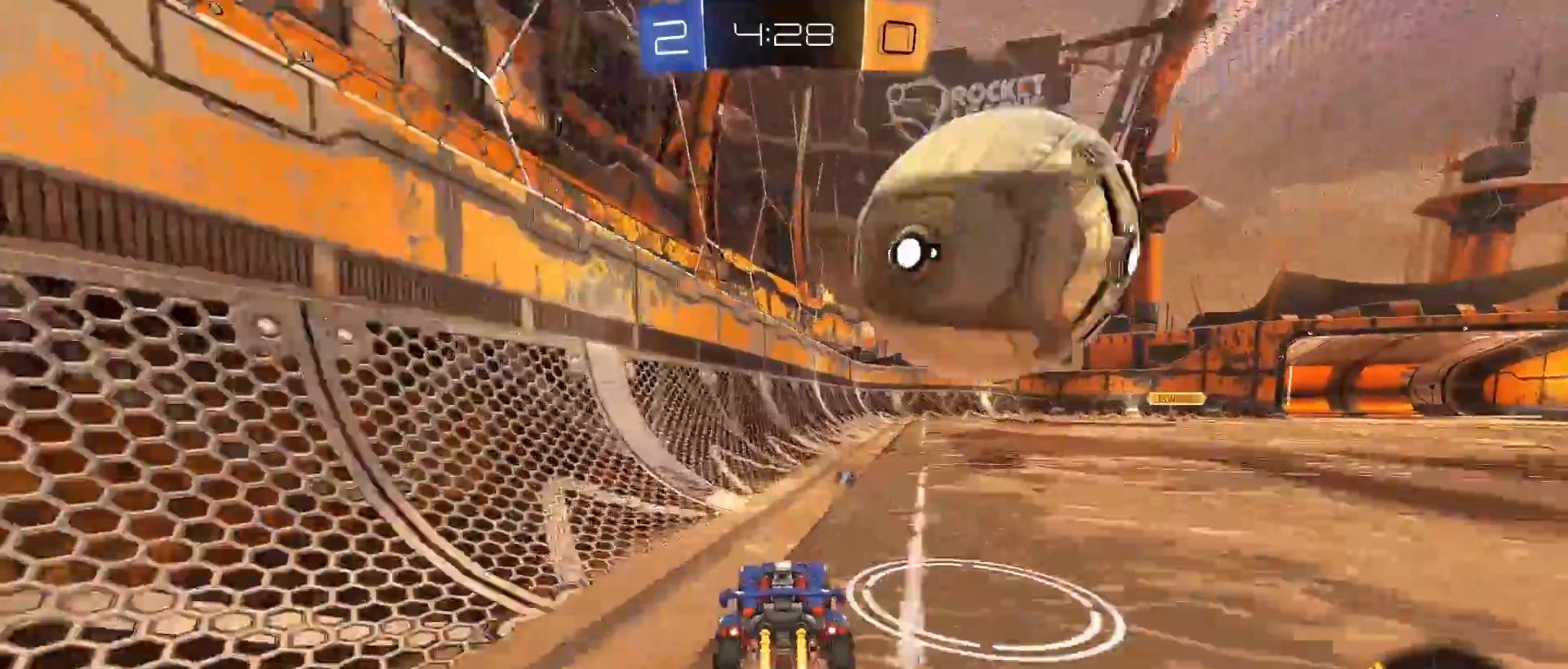
{"buttons": ["CIRCLE", "R2"], "left_stick": "center", "right_stick": "center", "events": [[17, "CIRCLE", "down"], [83, "left_stick", "right"], [267, "left_stick", "center"]]}
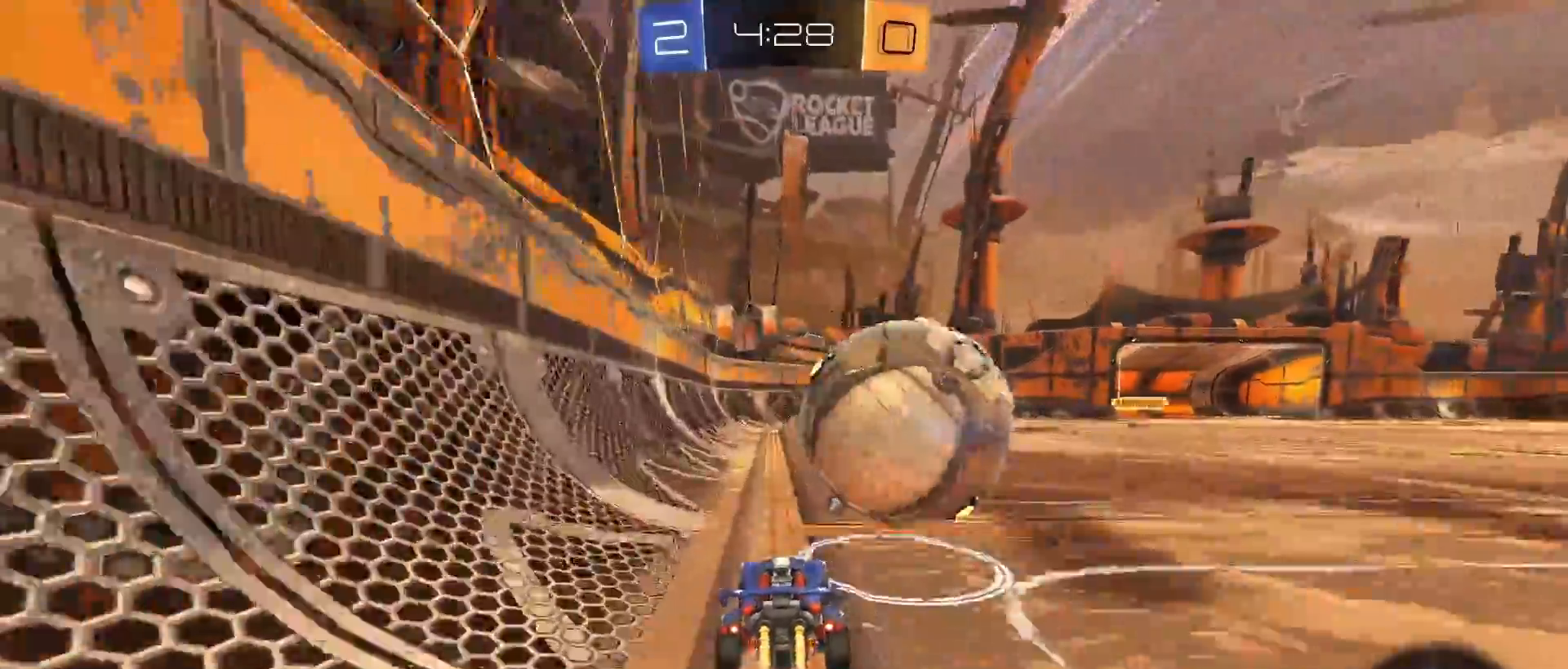
{"buttons": ["R2"], "left_stick": "center", "right_stick": "center", "events": [[67, "left_stick", "left"], [133, "CIRCLE", "up"], [183, "left_stick", "right"], [333, "left_stick", "center"]]}
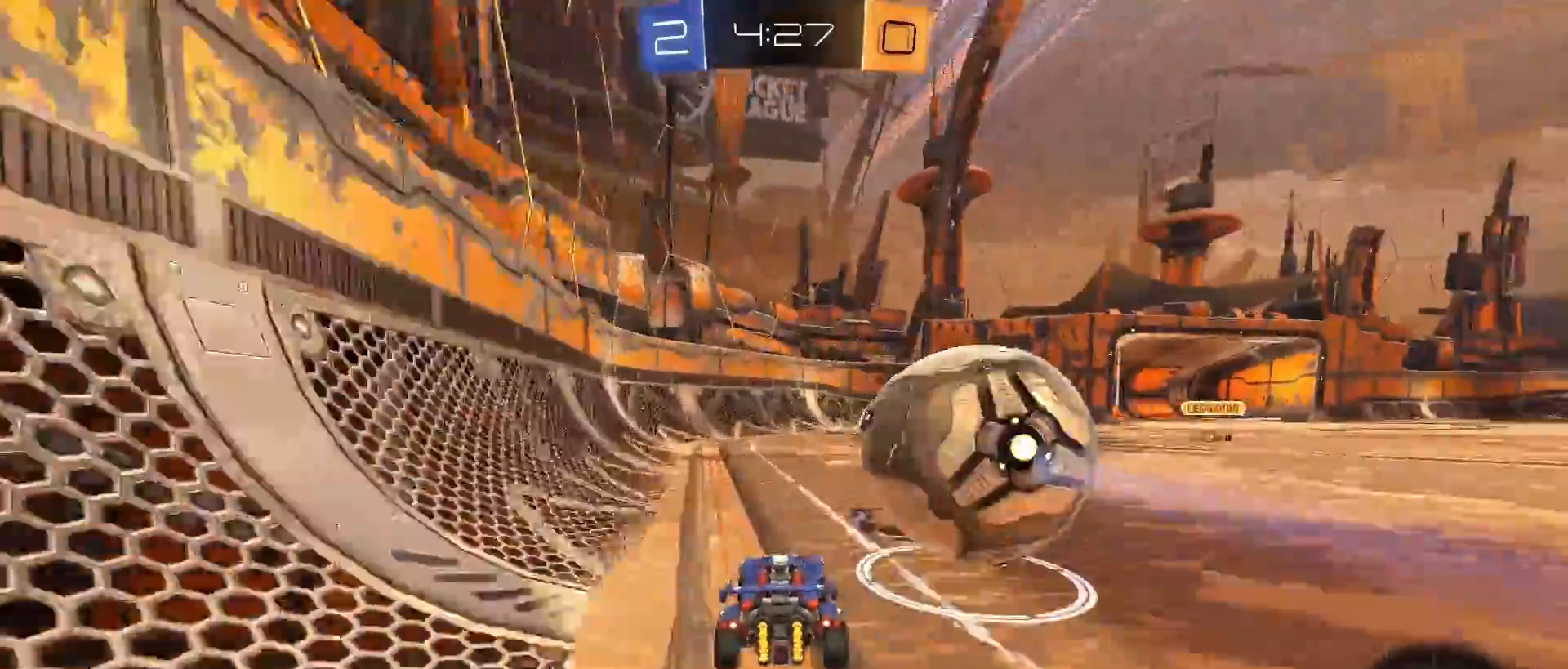
{"buttons": ["CIRCLE", "R2"], "left_stick": "up-right", "right_stick": "center", "events": [[317, "CIRCLE", "down"], [483, "left_stick", "up-right"]]}
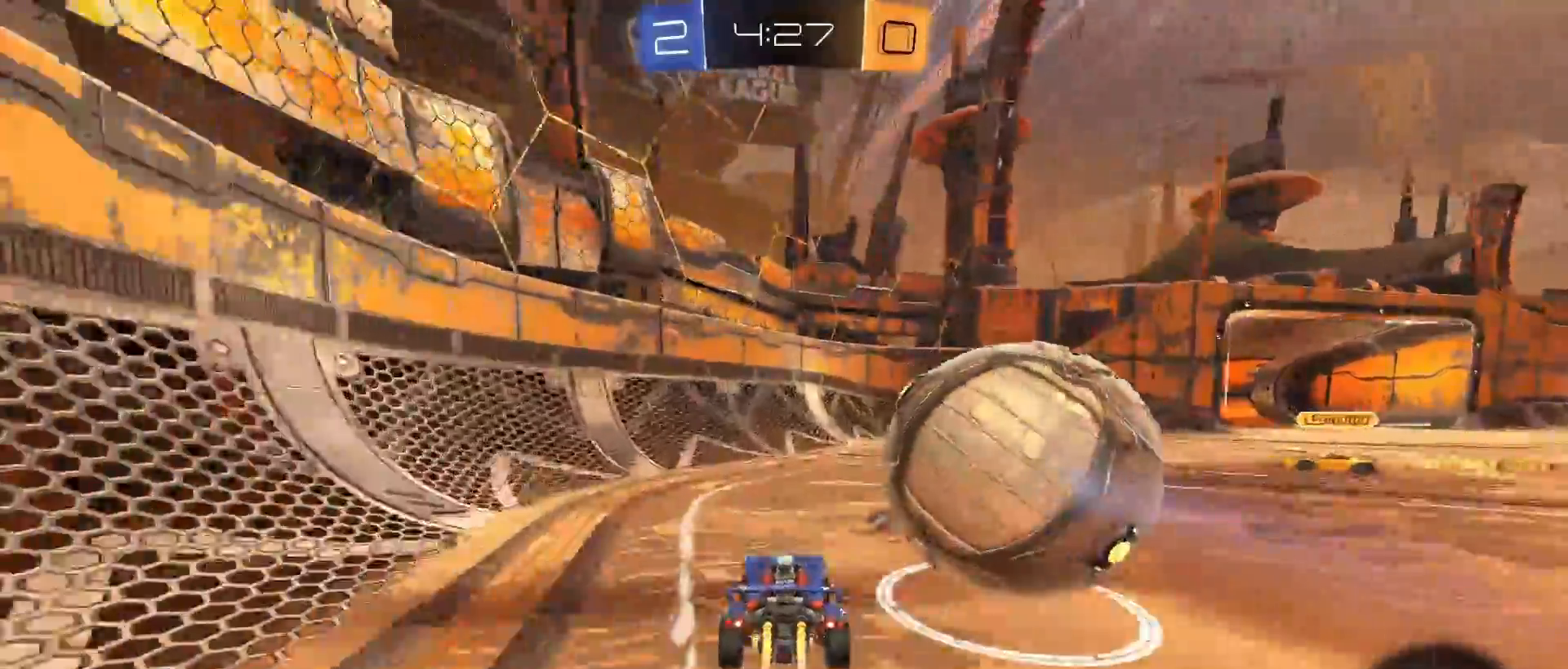
{"buttons": ["CROSS", "L1", "R2"], "left_stick": "right", "right_stick": "center", "events": [[100, "CIRCLE", "up"], [100, "left_stick", "right"], [233, "CROSS", "down"], [250, "L1", "down"], [300, "CROSS", "up"], [350, "CROSS", "down"]]}
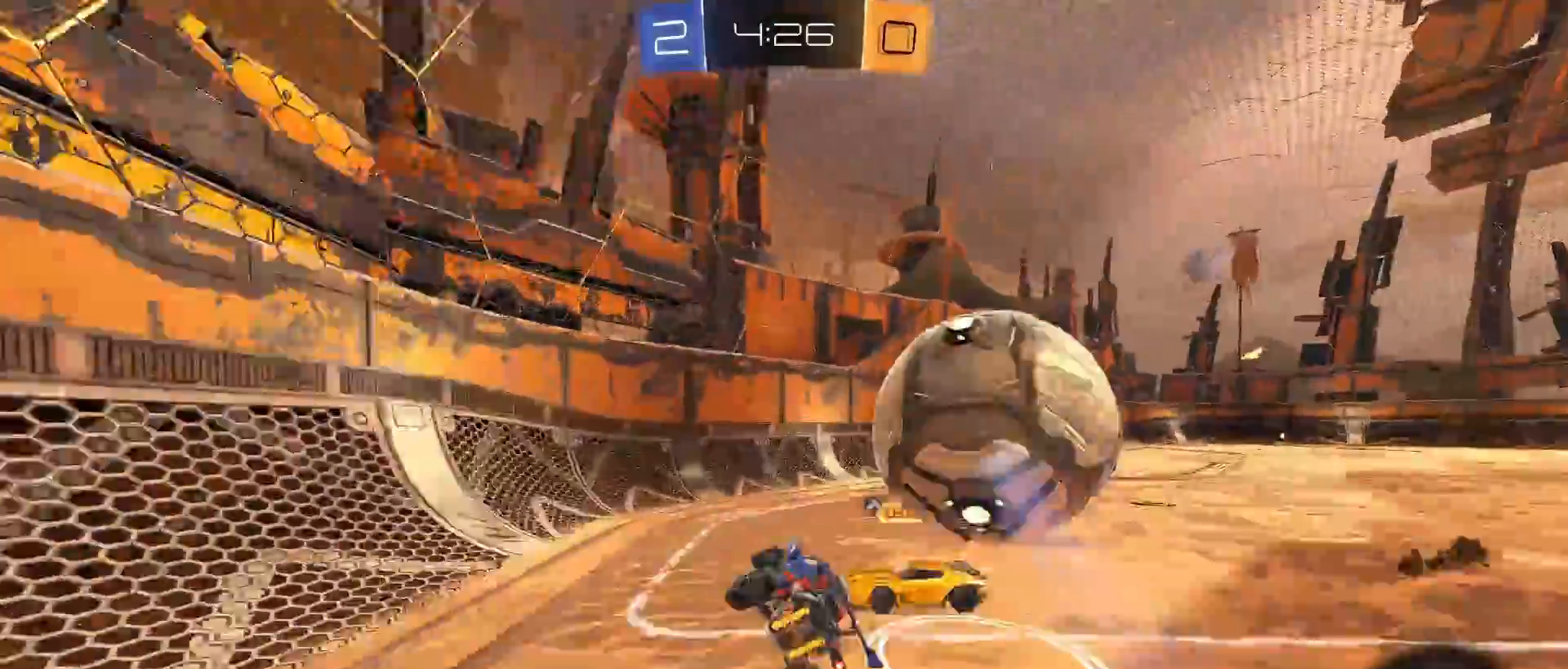
{"buttons": ["L1", "R2"], "left_stick": "right", "right_stick": "center", "events": [[183, "CROSS", "up"], [367, "TRIANGLE", "down"], [483, "TRIANGLE", "up"]]}
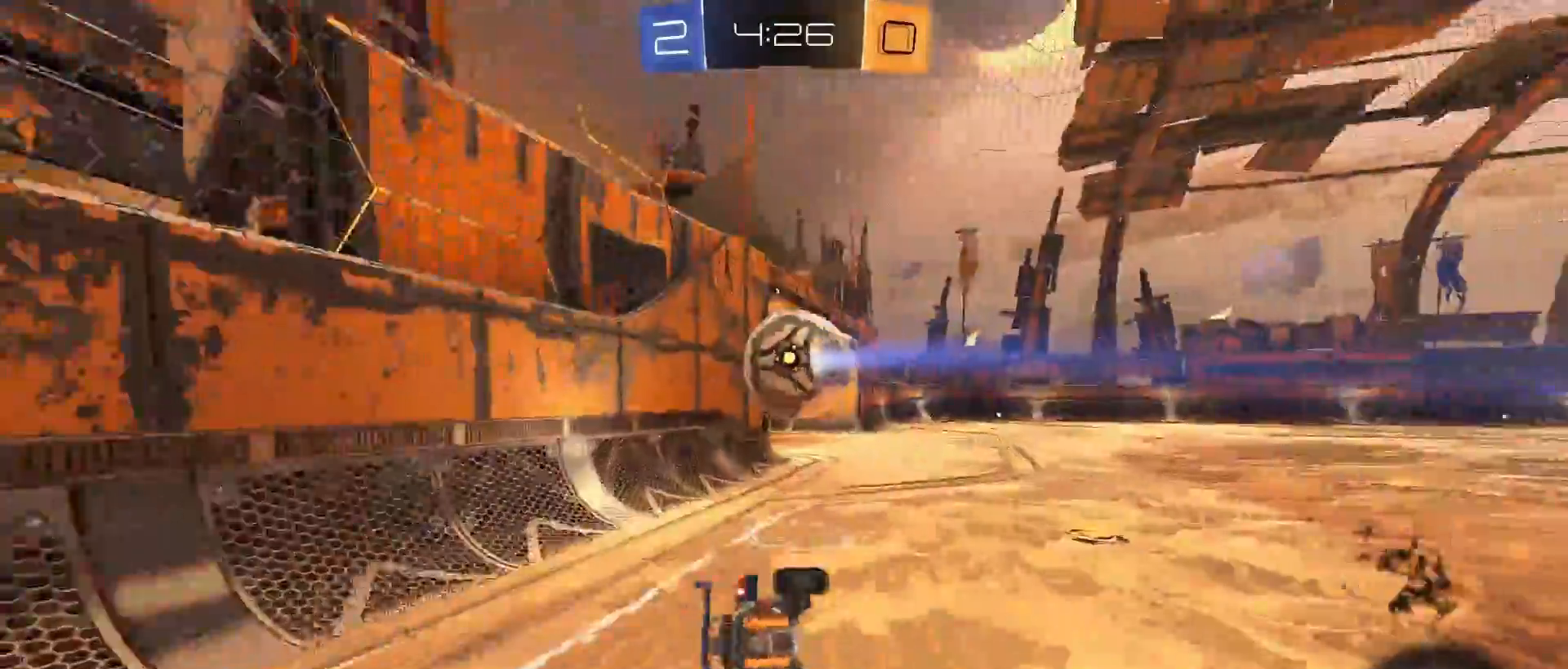
{"buttons": ["TRIANGLE", "R2"], "left_stick": "right", "right_stick": "center", "events": [[67, "L1", "up"], [500, "TRIANGLE", "down"]]}
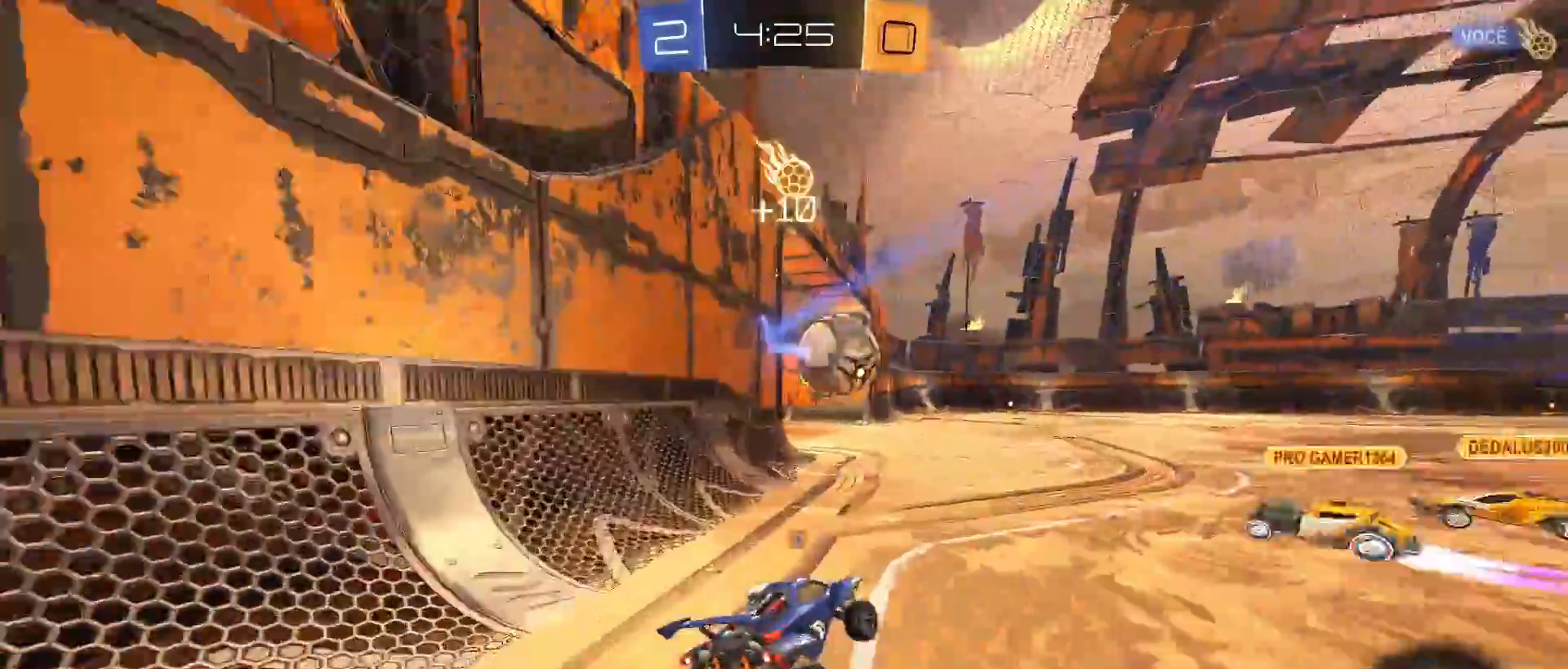
{"buttons": ["TRIANGLE", "R2"], "left_stick": "center", "right_stick": "center", "events": [[100, "TRIANGLE", "up"], [500, "TRIANGLE", "down"], [500, "left_stick", "center"]]}
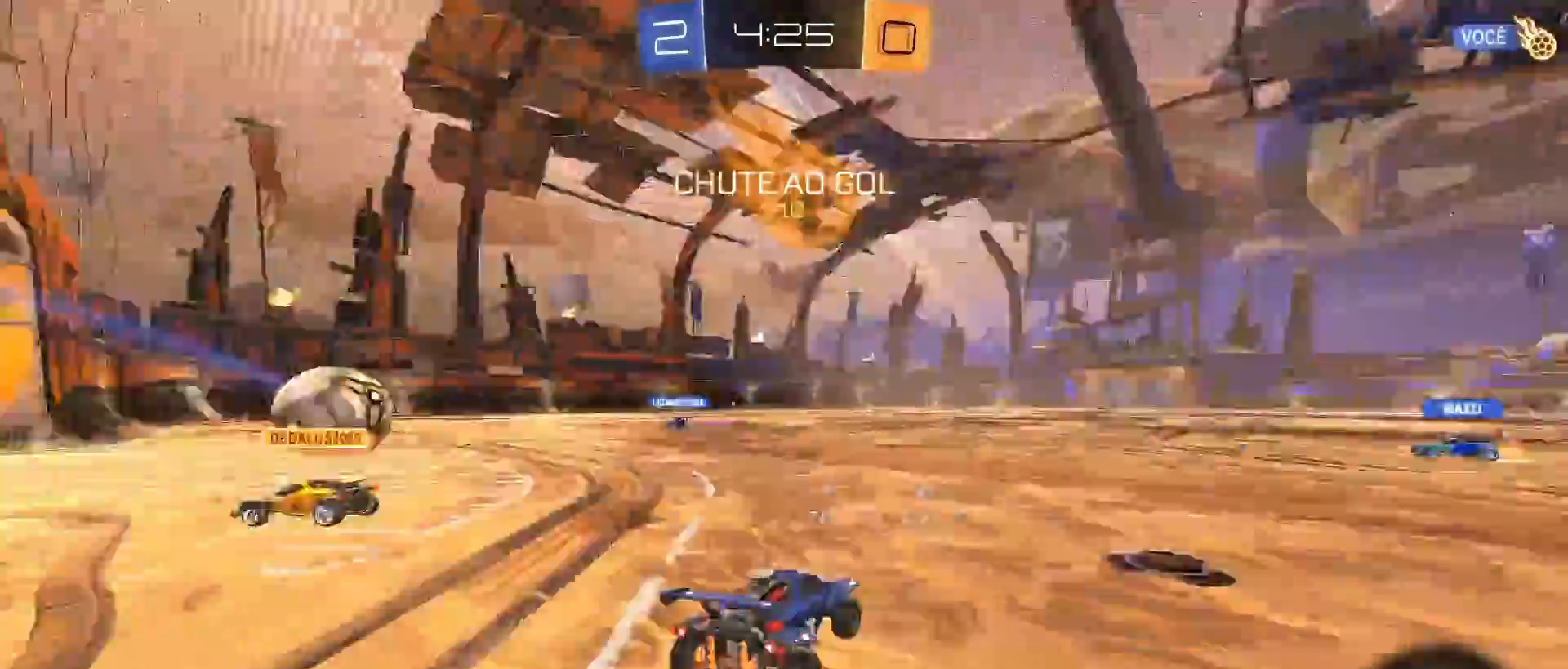
{"buttons": ["R2"], "left_stick": "left", "right_stick": "center", "events": [[100, "TRIANGLE", "up"], [367, "left_stick", "left"]]}
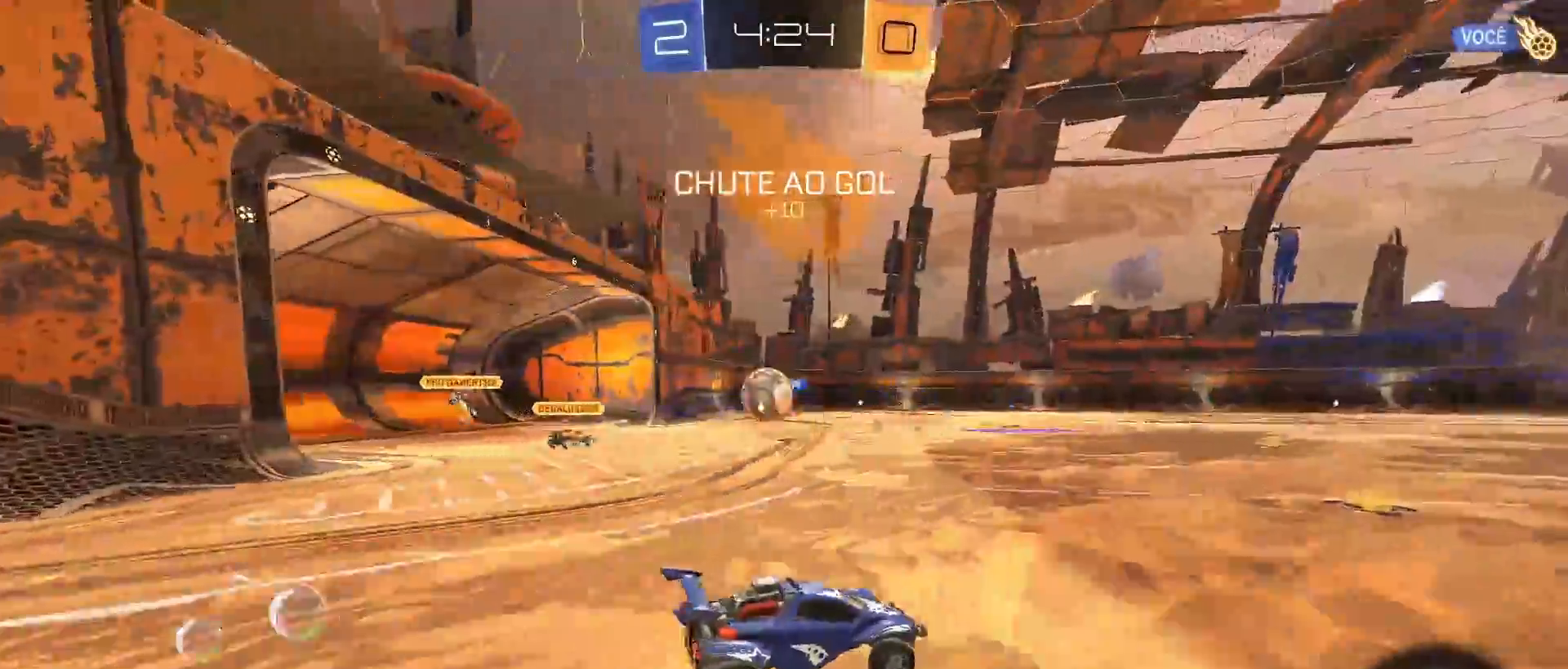
{"buttons": ["L1", "R2"], "left_stick": "left", "right_stick": "center", "events": [[150, "left_stick", "center"], [300, "left_stick", "down-left"], [333, "R2", "up"], [400, "L1", "down"], [417, "left_stick", "left"], [467, "R2", "down"]]}
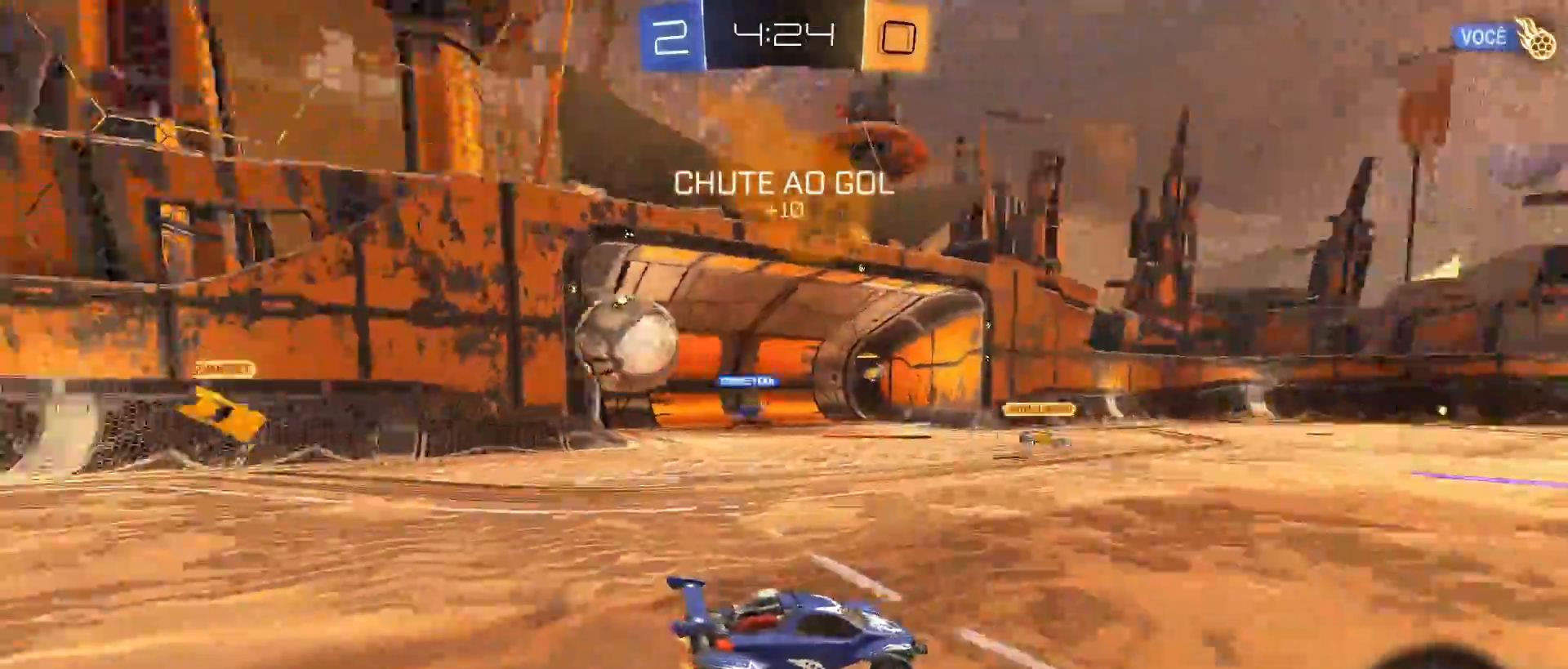
{"buttons": ["CIRCLE", "R2"], "left_stick": "right", "right_stick": "center", "events": [[17, "L1", "up"], [33, "left_stick", "right"], [500, "CIRCLE", "down"]]}